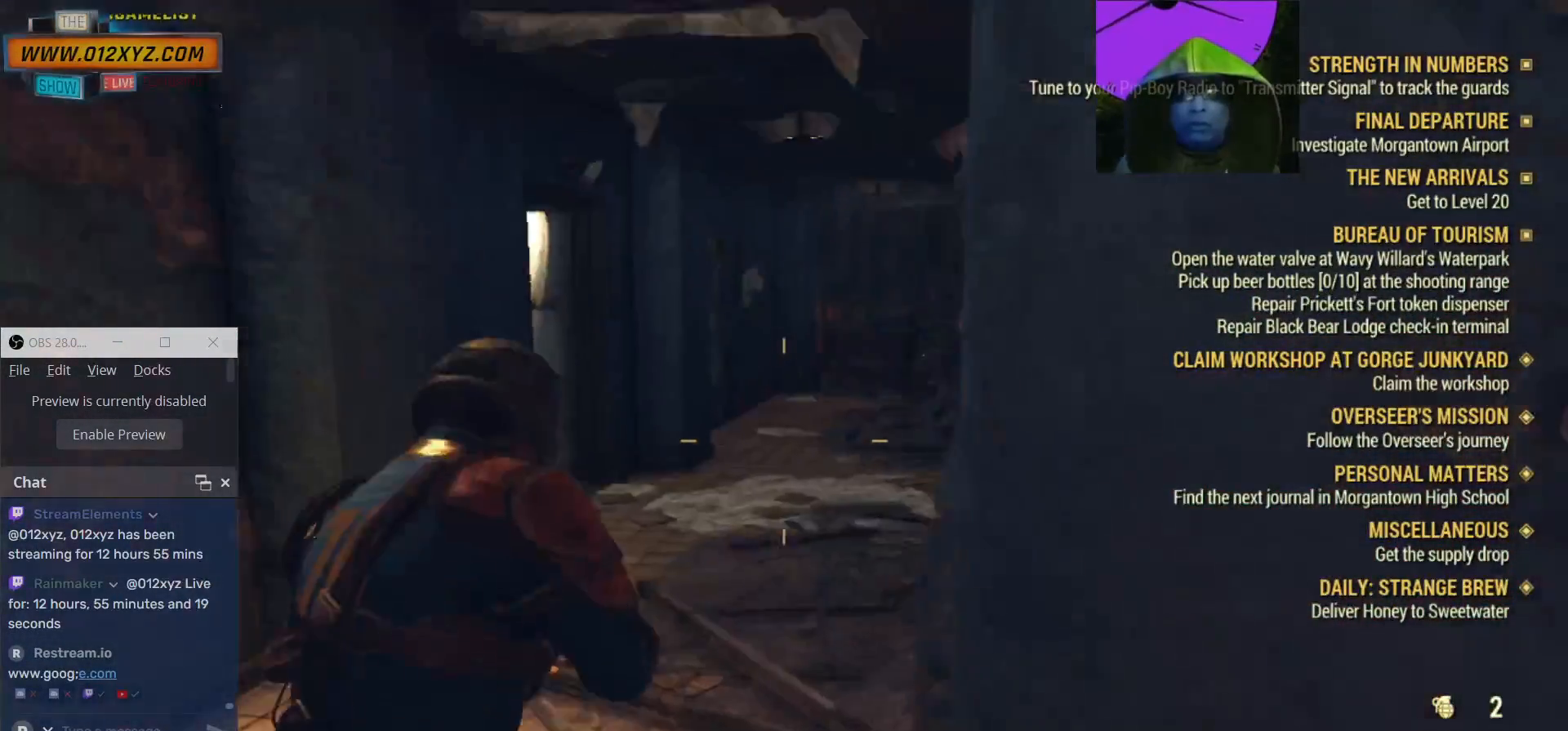
Gameplay with keyboard and mouse; each line is a JSON object with the keys and mouse buttons held at the frame after it. "events" lists presses ("down") and releases ("up") of "1", "2", "3", "4", "5", "a", "alt", "b", "c", "ctrl", "d", "e", "f", "g", "q", "r", "s", "shift", "space", "t", "tab", "v", "w", "x", "z", "mouse_left", "mouse_wheel", "mouse_right", "mouse_mb4" and "mouse_mb5" between this image and that frame as [ms after this image, input, new state], when the widget could be followed in between. "mouse_left", "mouse_wheel", "mouse_right", "mouse_mb4", "mouse_mb5" = the "left", "wheel", "right", "mb4", "mb5" buttons of the "mouse" list. No other keys are recorded. "wheel" means that the mouse wheel is clicked or scrolled. Not read: mouse_move.
{"keys": ["a", "w"], "mouse": [], "events": []}
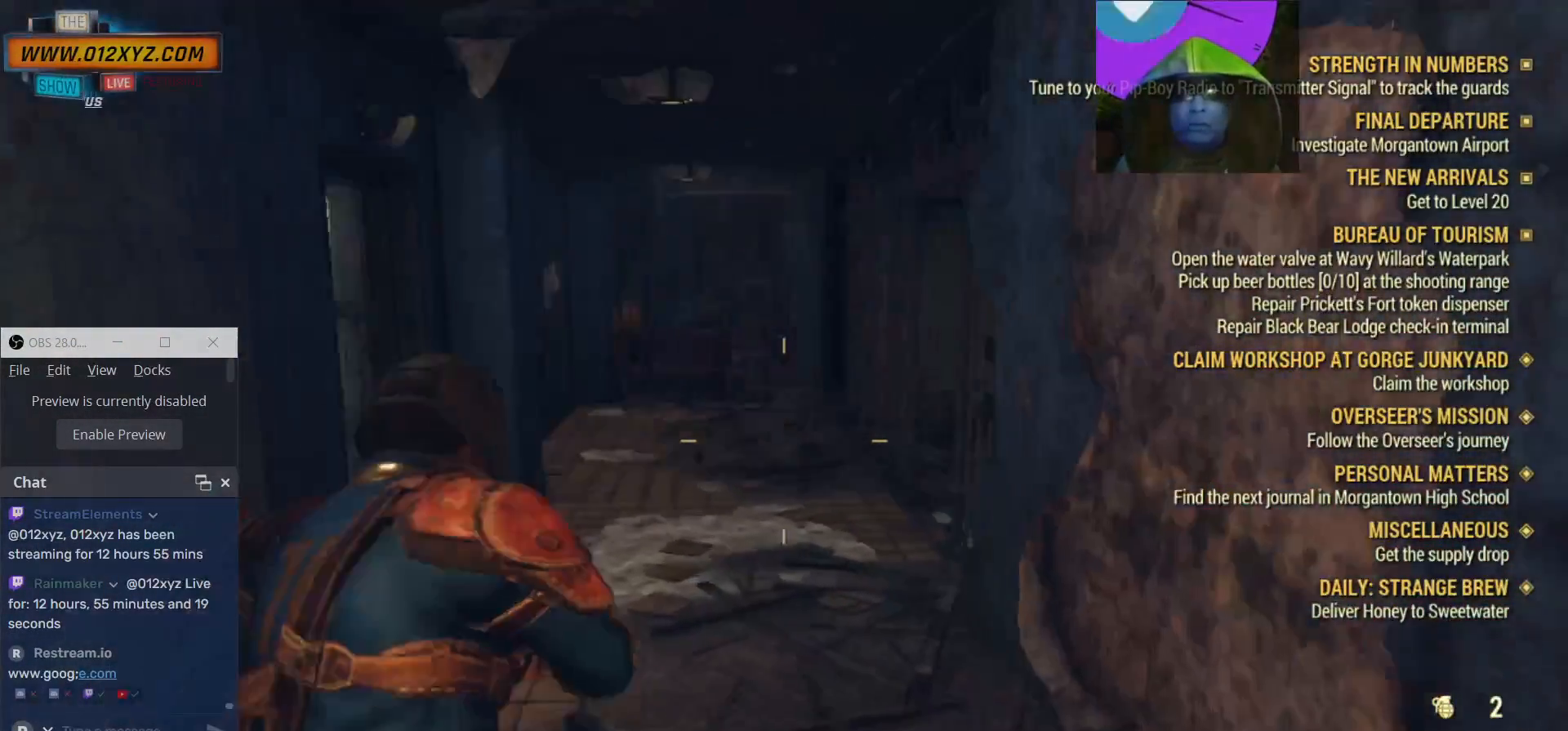
{"keys": ["w"], "mouse": [], "events": [[100, "a", "up"]]}
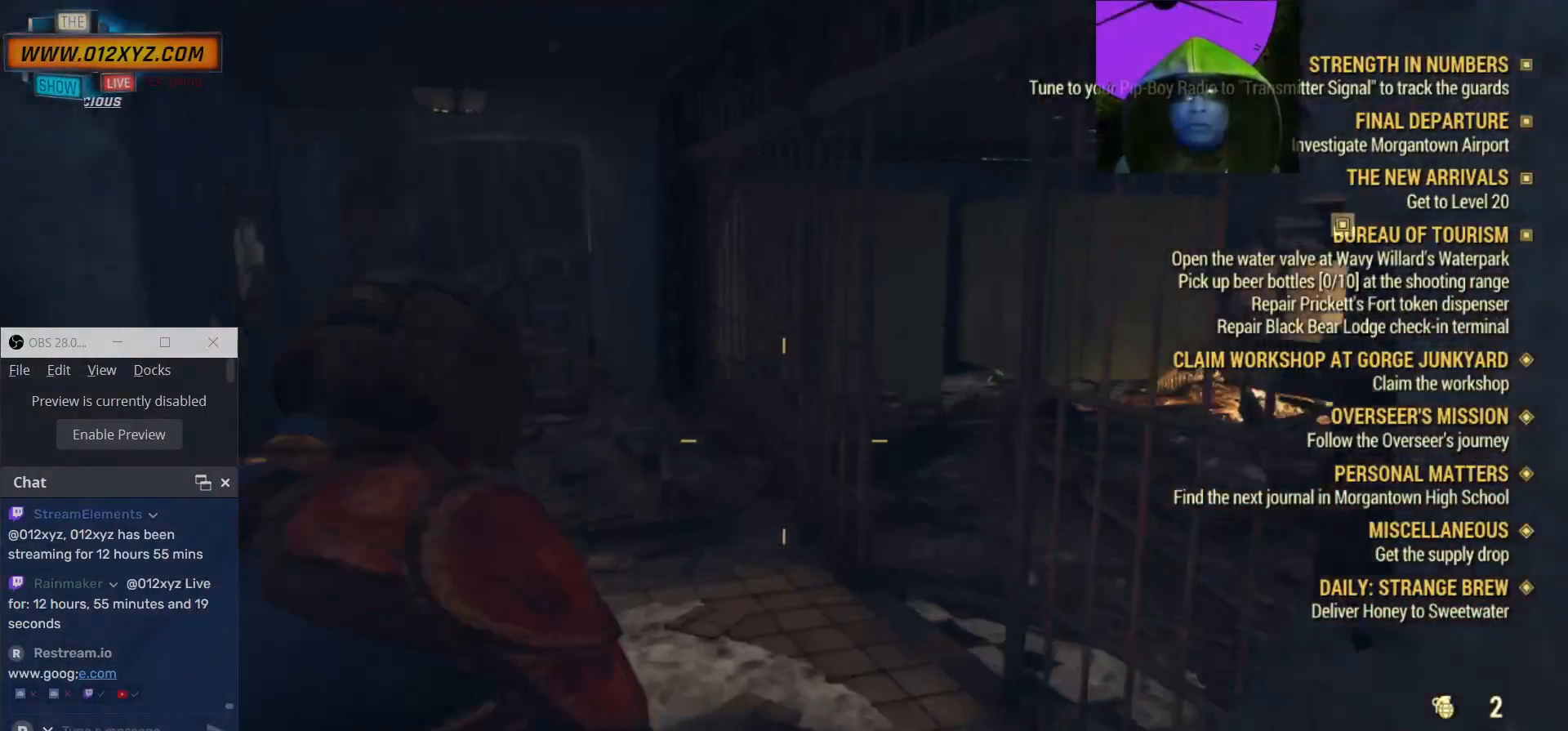
{"keys": ["w"], "mouse": [], "events": []}
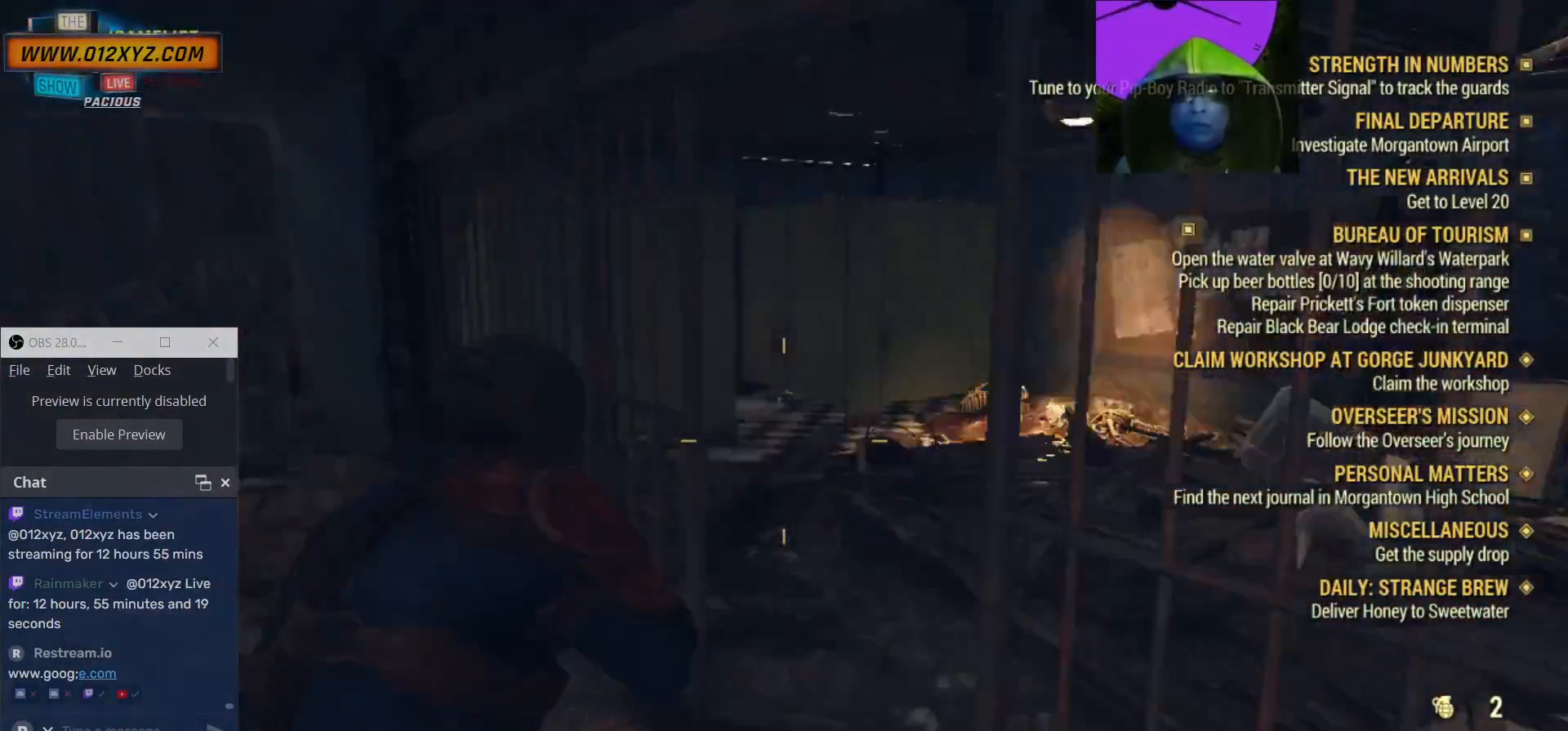
{"keys": ["a", "w"], "mouse": [], "events": [[500, "a", "down"]]}
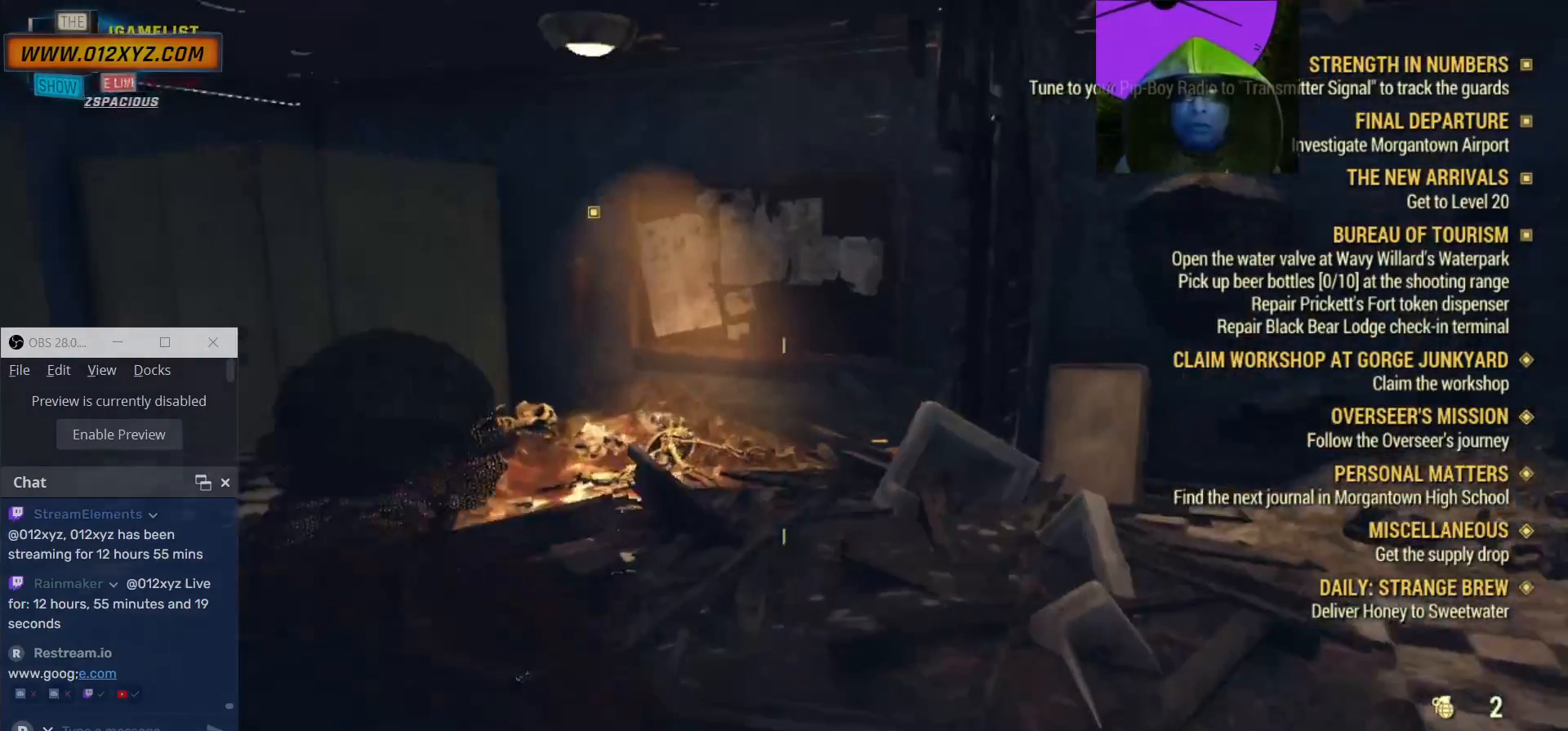
{"keys": ["a", "w"], "mouse": [], "events": []}
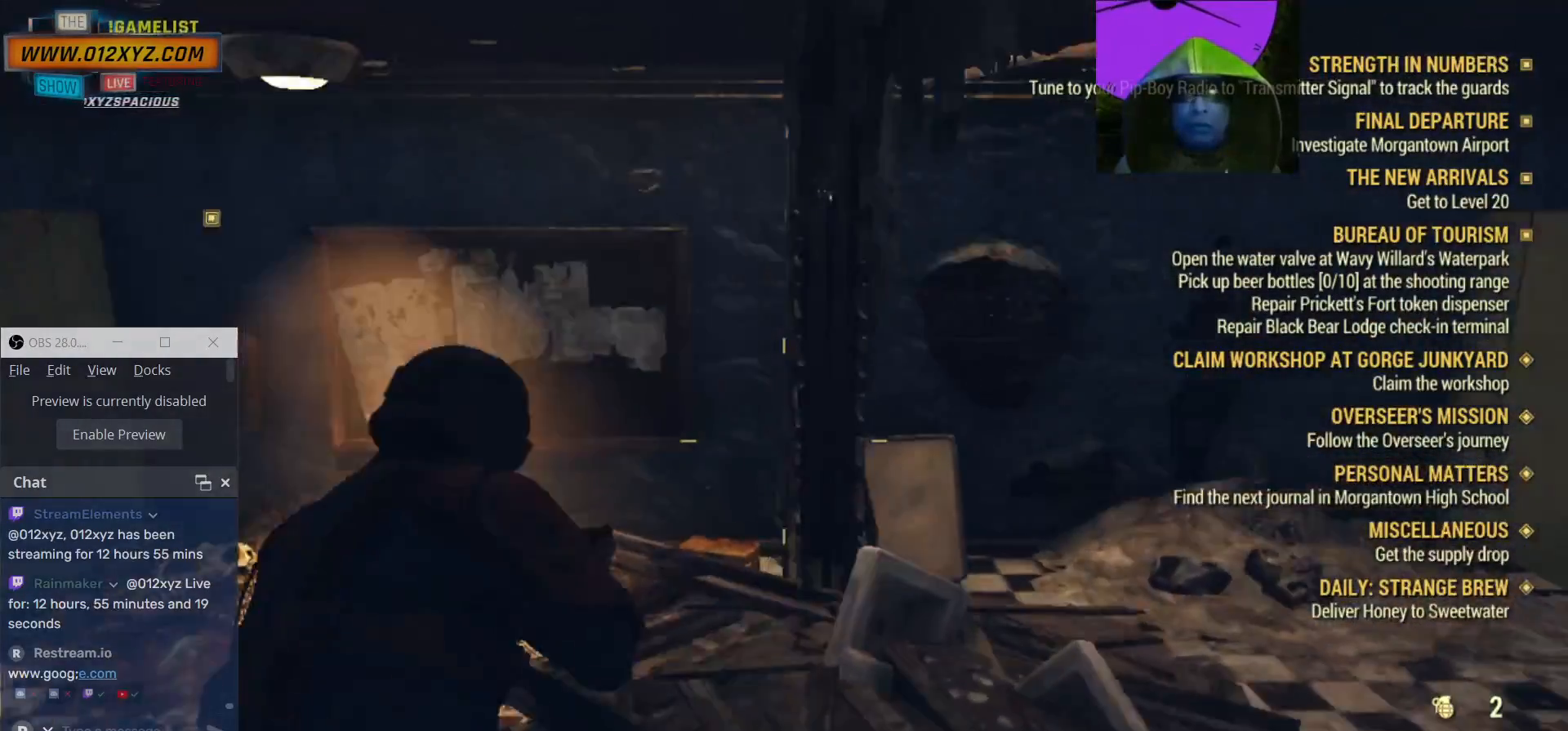
{"keys": ["a", "s"], "mouse": [], "events": [[100, "w", "up"], [400, "s", "down"]]}
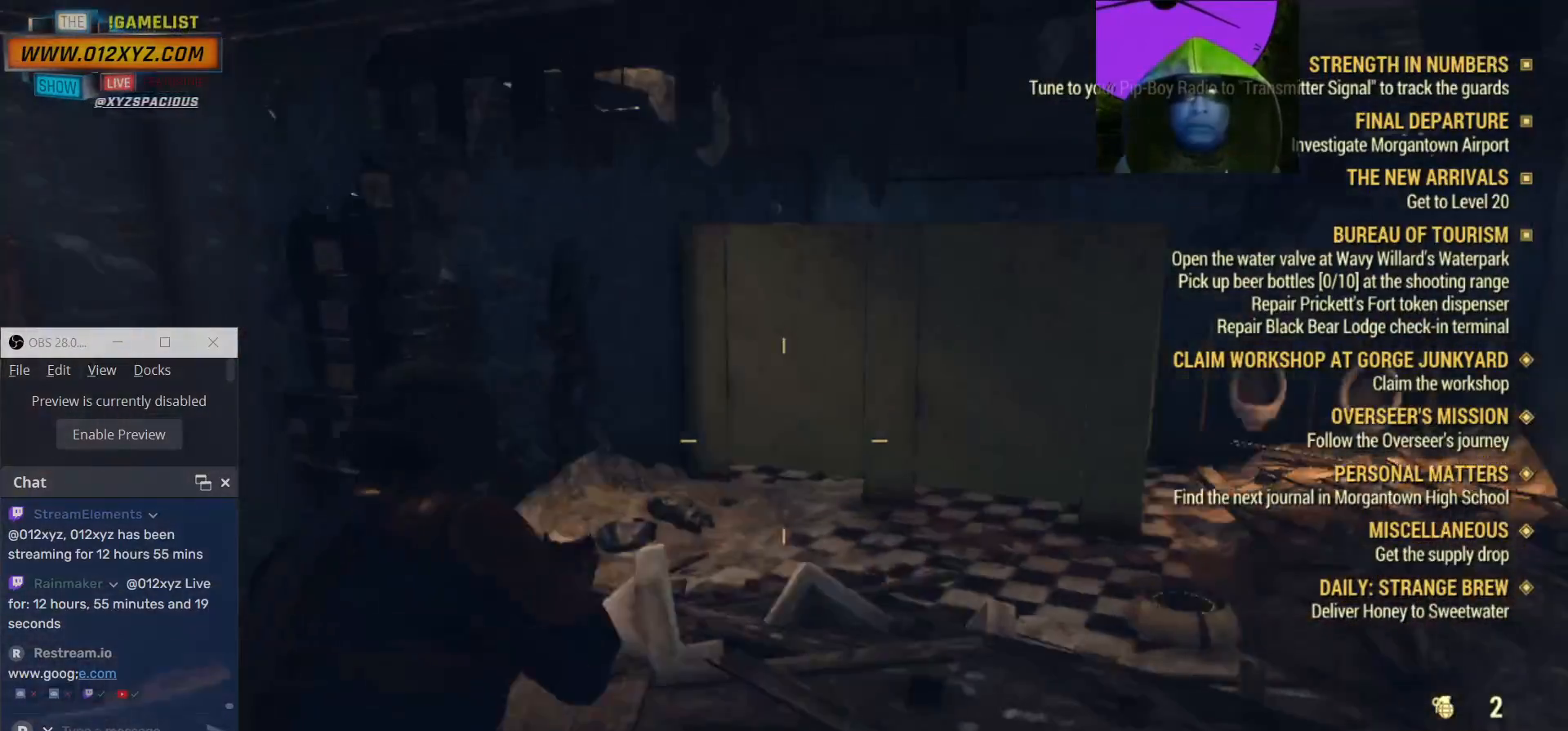
{"keys": [], "mouse": [], "events": [[167, "s", "up"], [400, "a", "up"]]}
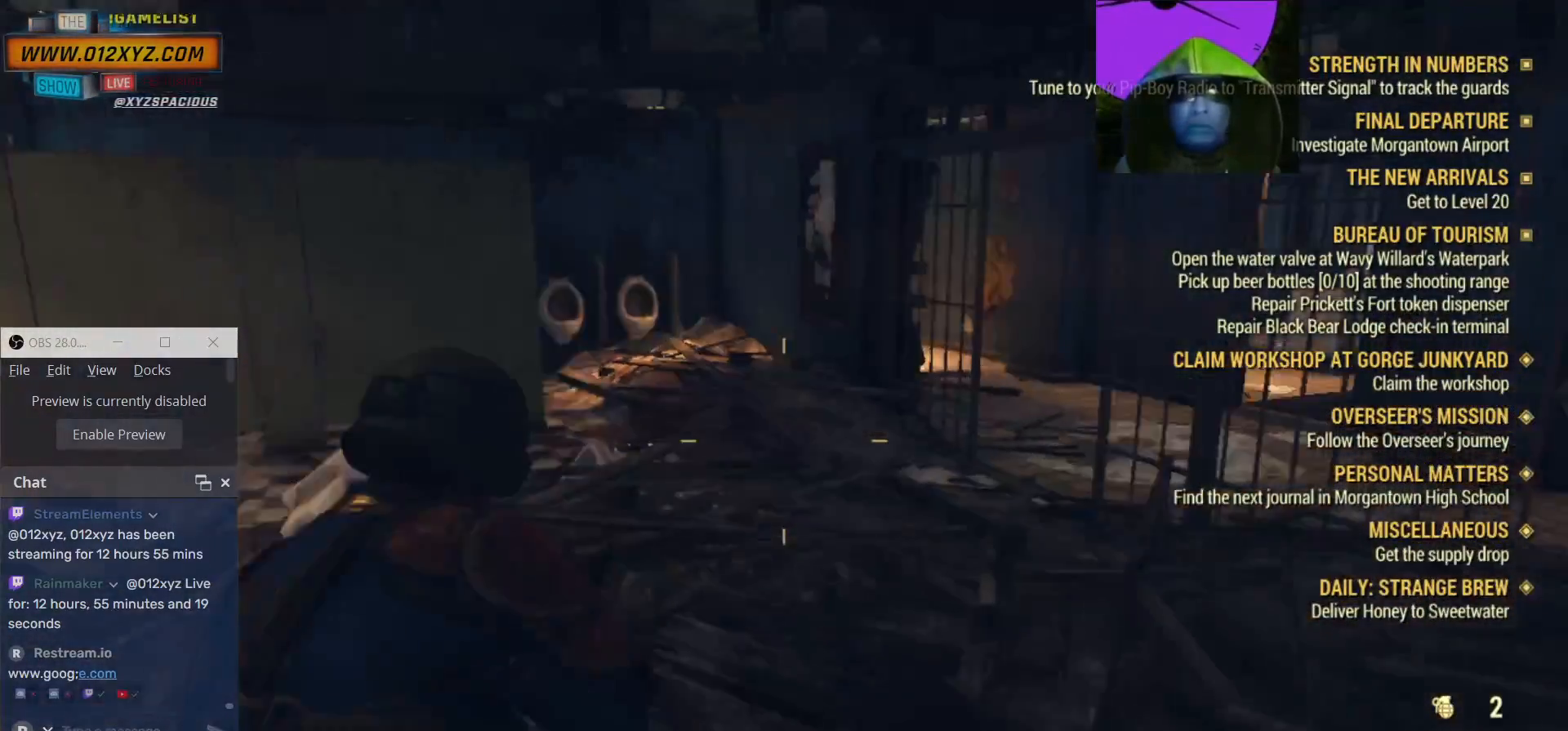
{"keys": ["tab"], "mouse": [], "events": [[200, "tab", "down"]]}
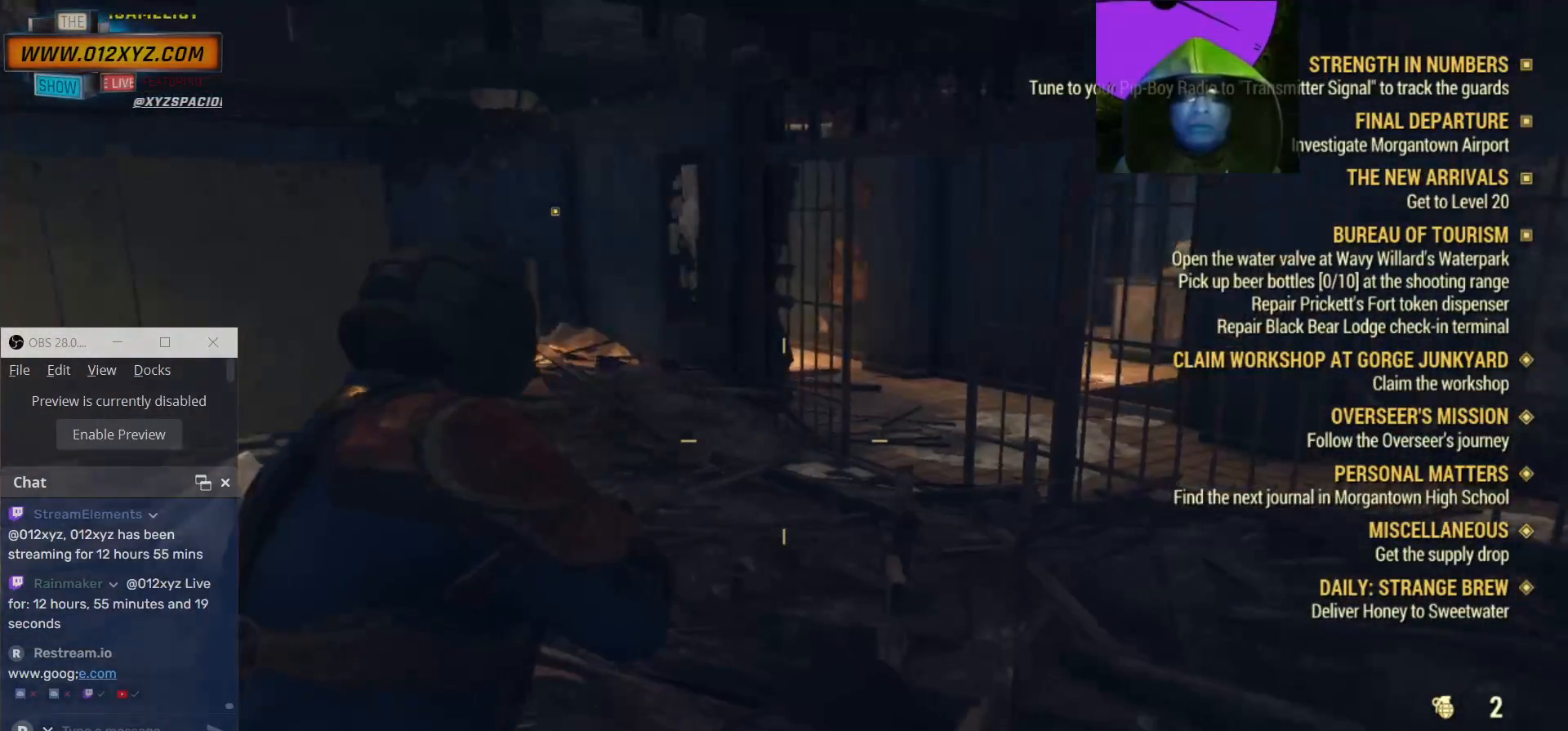
{"keys": [], "mouse": [], "events": [[400, "tab", "up"]]}